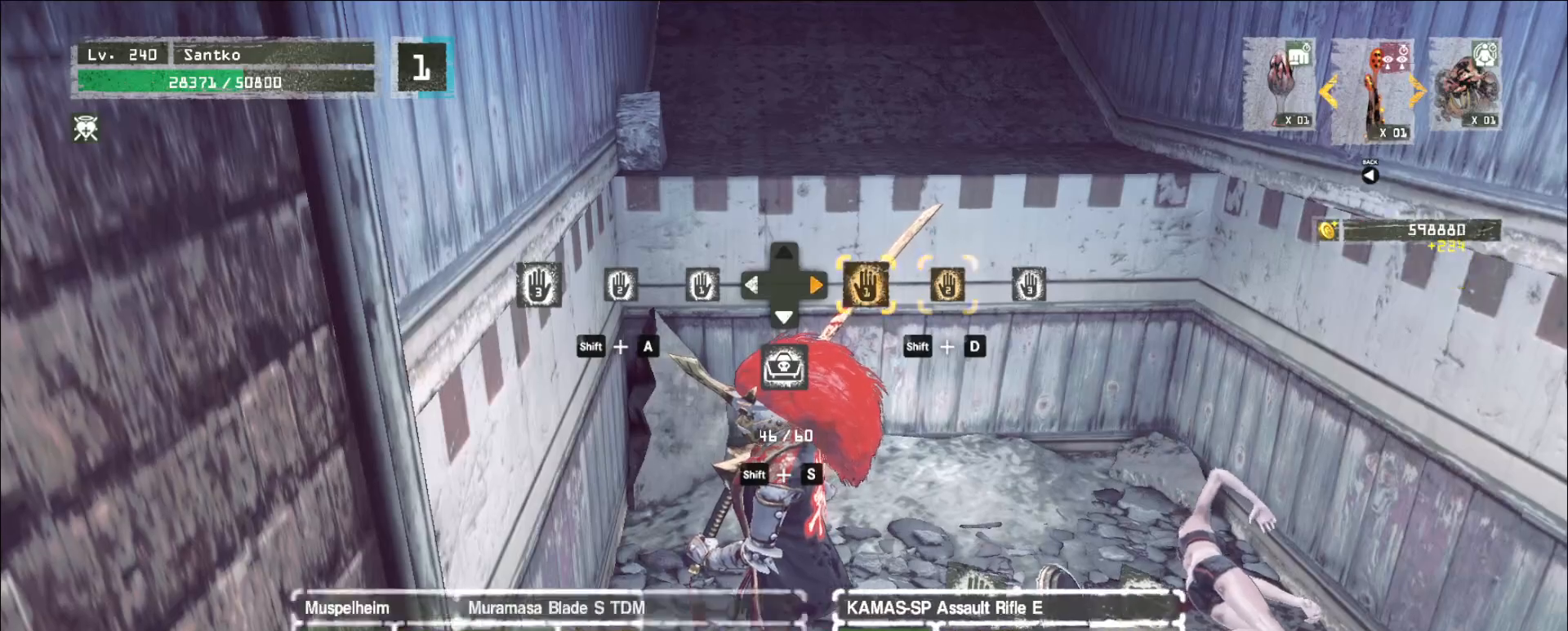
Gameplay with keyboard and mouse; each line is a JSON object with the keys and mouse buttons held at the frame after it. "events" lists presses ("down") and releases ("up") of "1", "2", "3", "4", "5", "a", "alt", "b", "c", "ctrl", "d", "e", "f", "g", "q", "r", "s", "shift", "space", "t", "tab", "v", "w", "x", "z", "mouse_left", "mouse_wheel", "mouse_right", "mouse_mb4" and "mouse_mb5" between this image and that frame as [ms after this image, input, new state], when the widget could be followed in between. "mouse_left", "mouse_wheel", "mouse_right", "mouse_mb4", "mouse_mb5" = the "left", "wheel", "right", "mb4", "mb5" buttons of the "mouse" list. No other keys are recorded. "wheel" means that the mouse wheel is clicked or scrolled. Not read: mouse_move.
{"keys": ["w"], "mouse": [], "events": [[40, "d", "down"], [40, "q", "down"], [120, "d", "up"], [120, "q", "up"], [160, "shift", "up"], [200, "f", "down"], [320, "f", "up"], [440, "w", "down"]]}
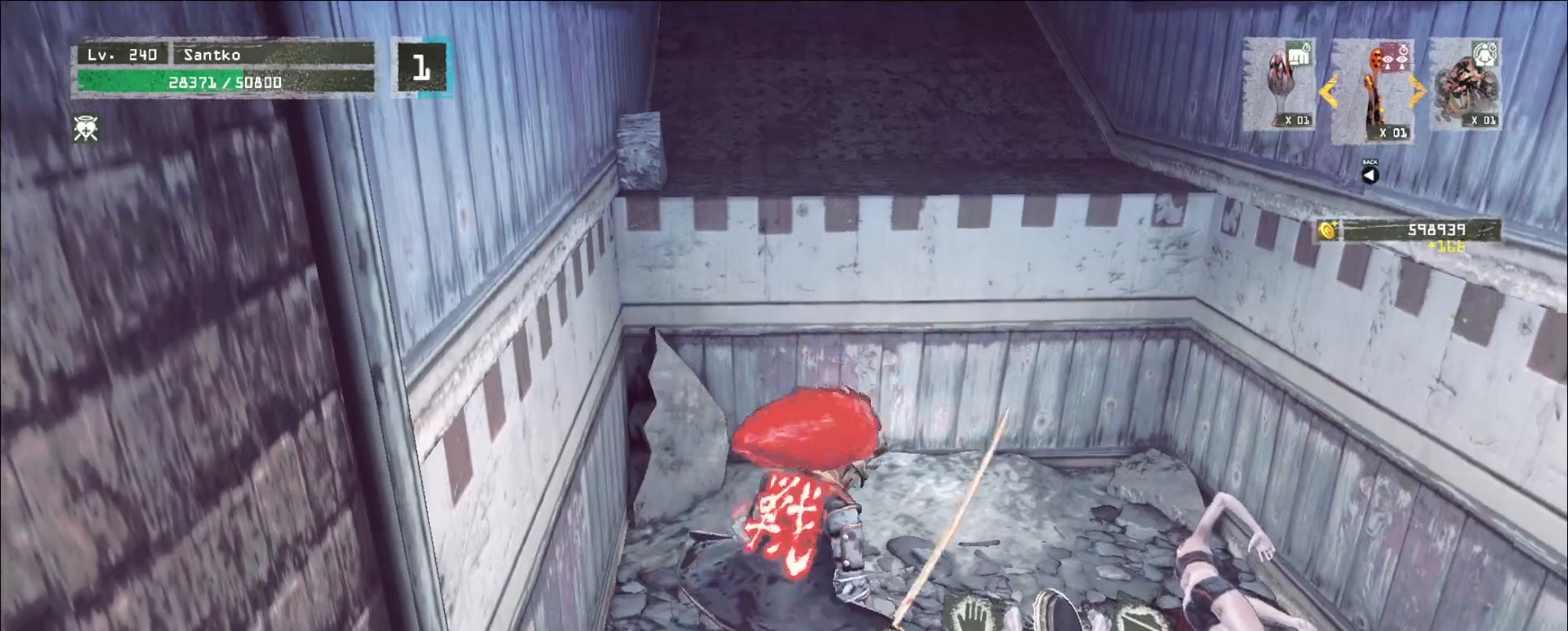
{"keys": ["w"], "mouse": [], "events": []}
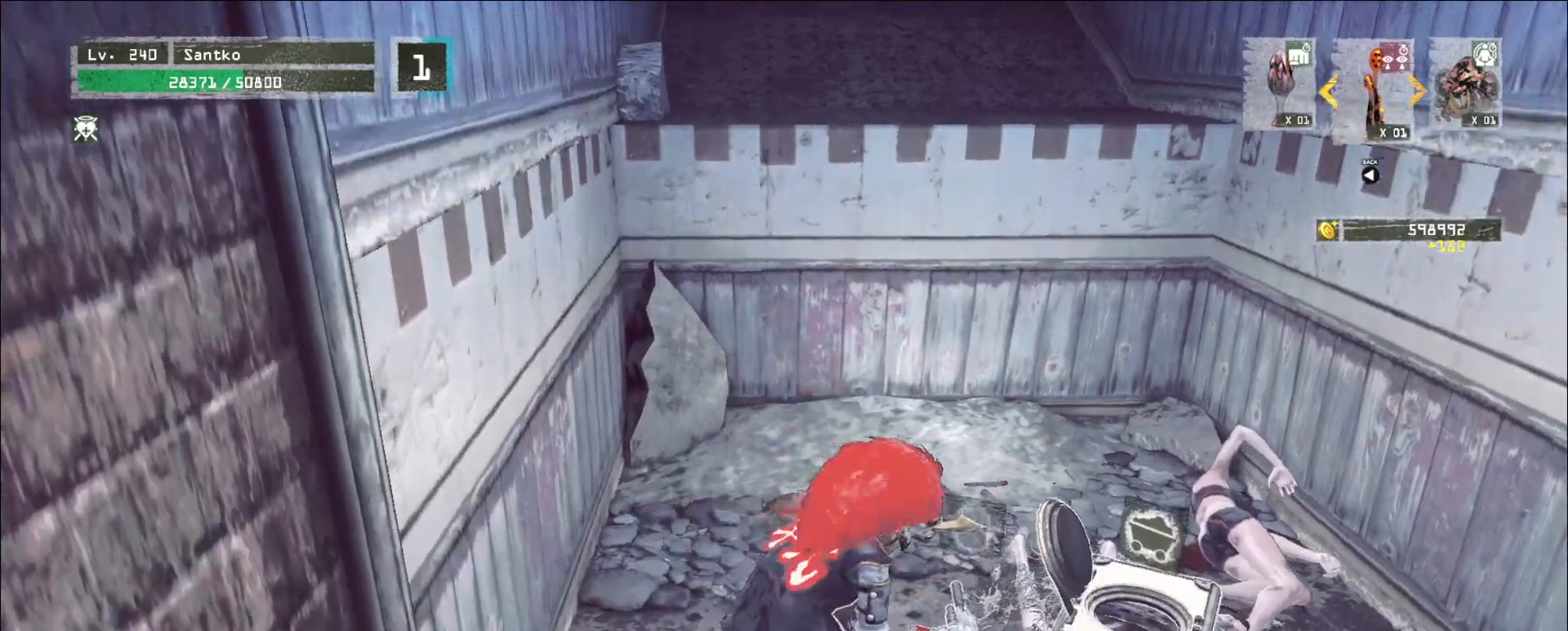
{"keys": ["w"], "mouse": [], "events": []}
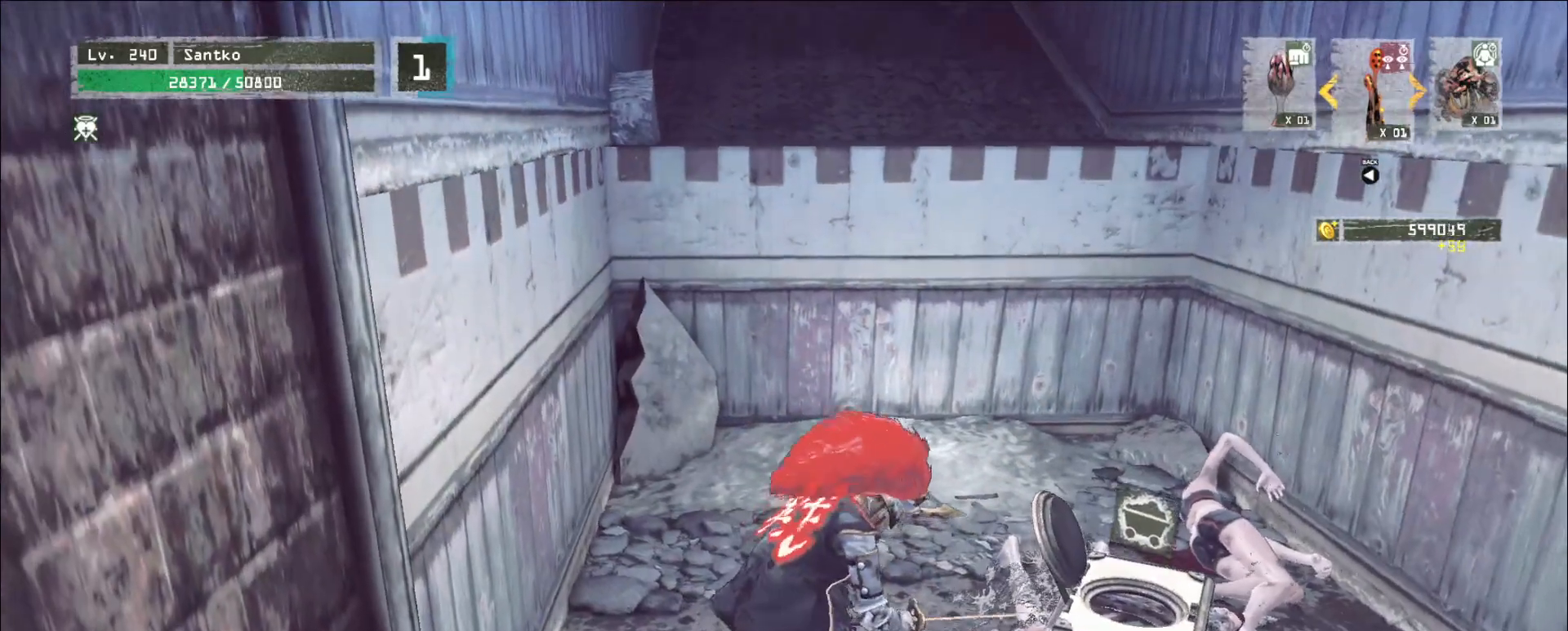
{"keys": ["w"], "mouse": [], "events": []}
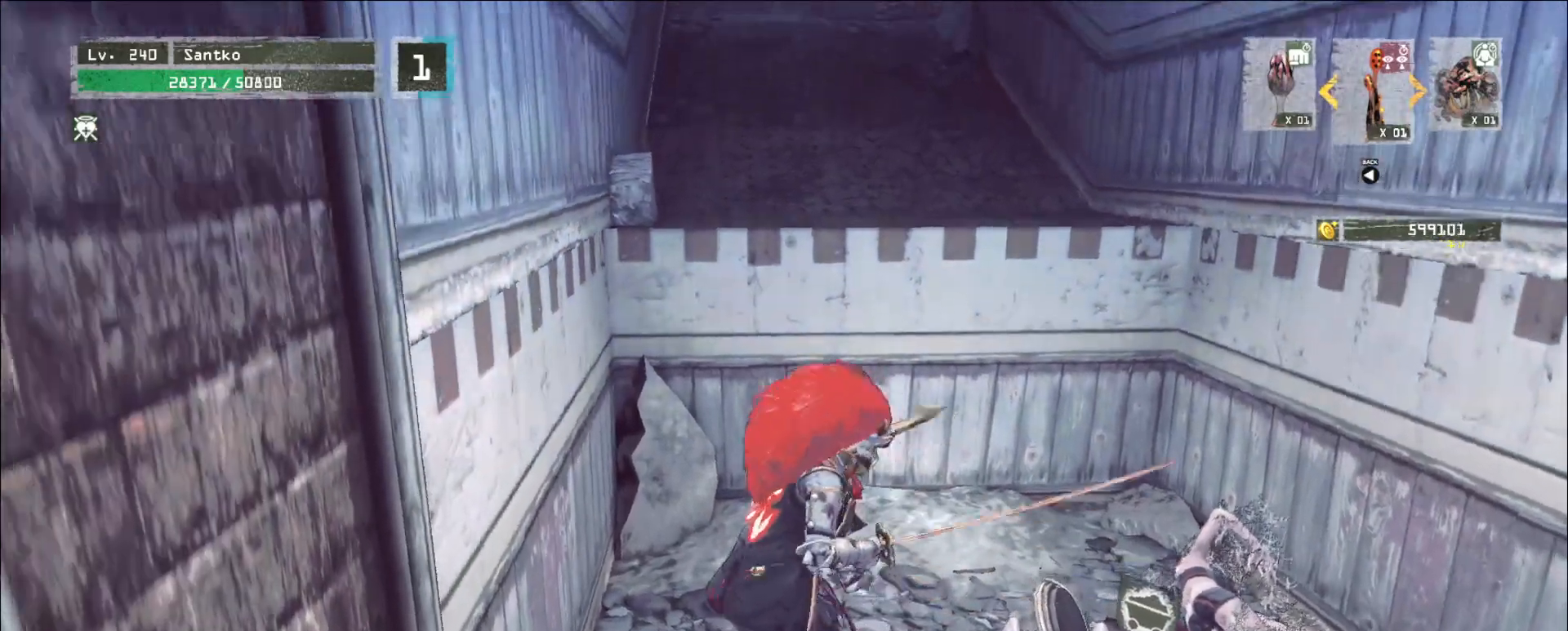
{"keys": ["w"], "mouse": [], "events": [[40, "d", "down"], [160, "ctrl", "down"], [160, "d", "up"], [240, "ctrl", "up"], [240, "space", "down"], [280, "space", "up"]]}
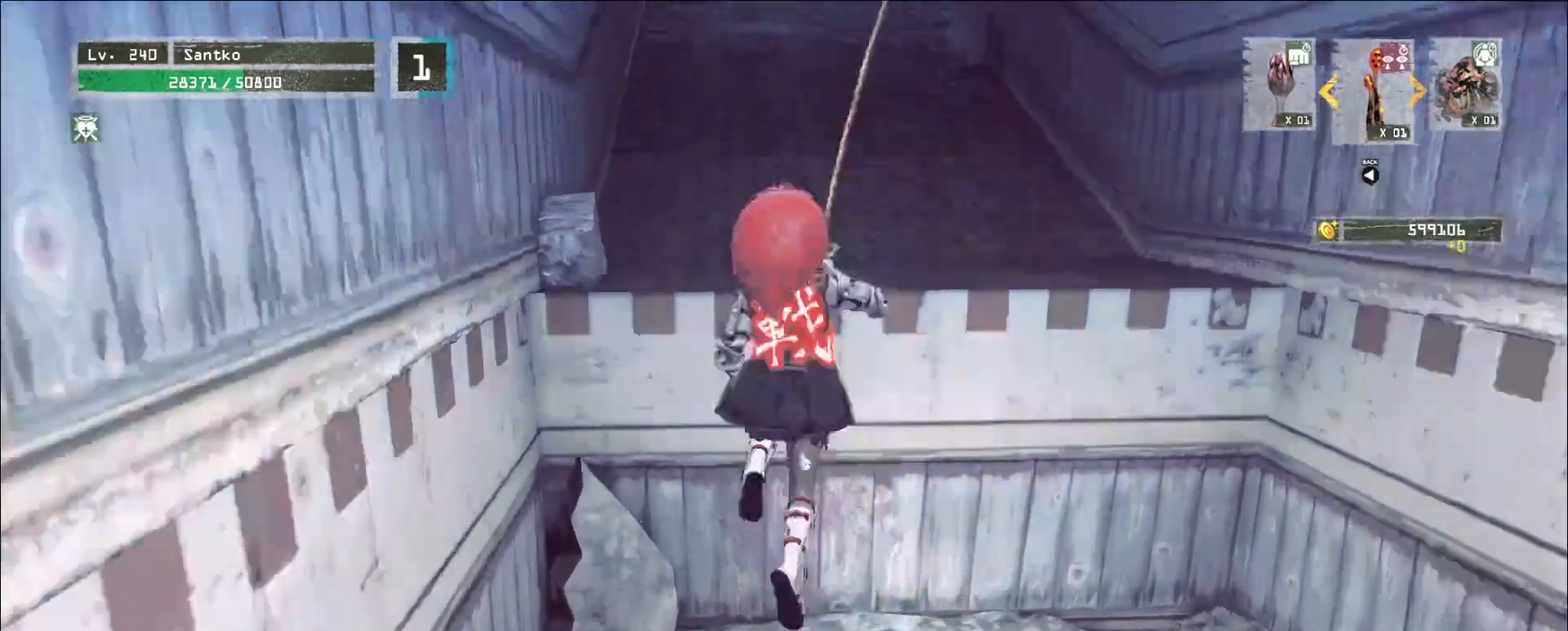
{"keys": ["w"], "mouse": [], "events": []}
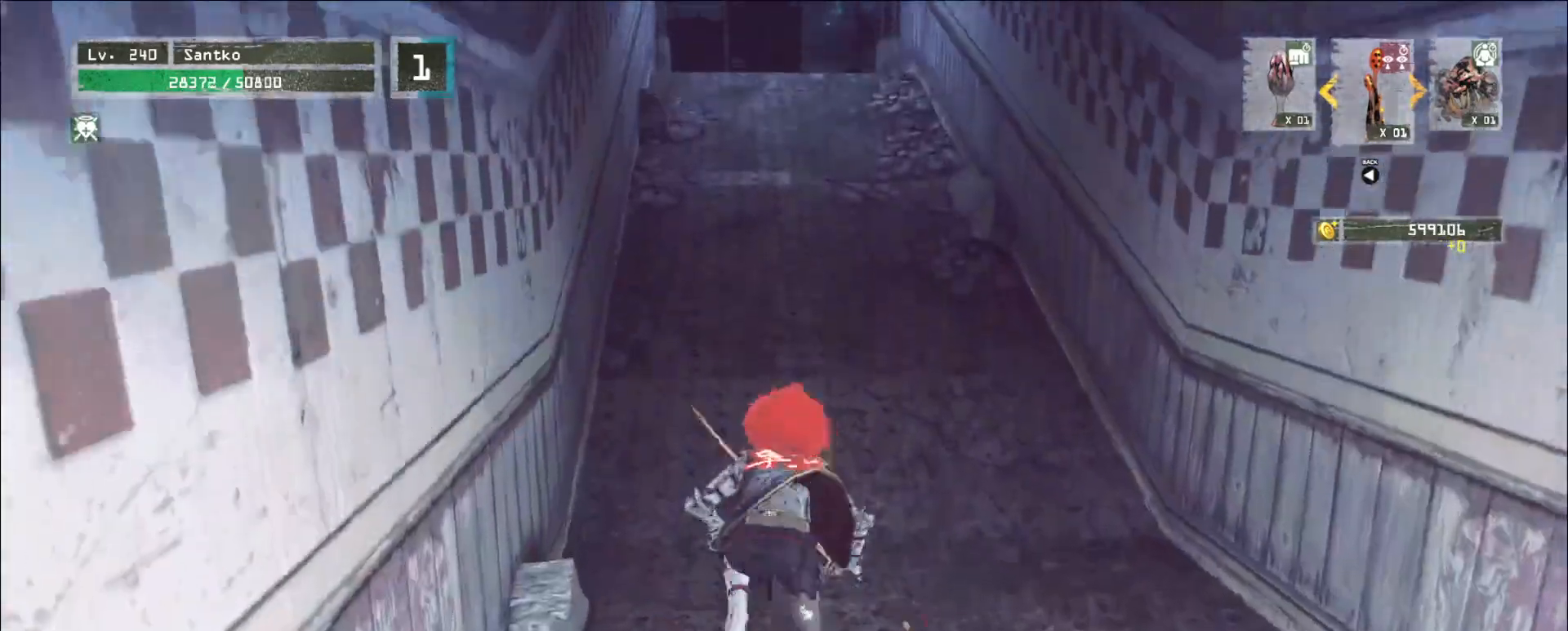
{"keys": ["r"], "mouse": [], "events": [[280, "ctrl", "down"], [400, "ctrl", "up"], [440, "w", "up"], [520, "r", "down"]]}
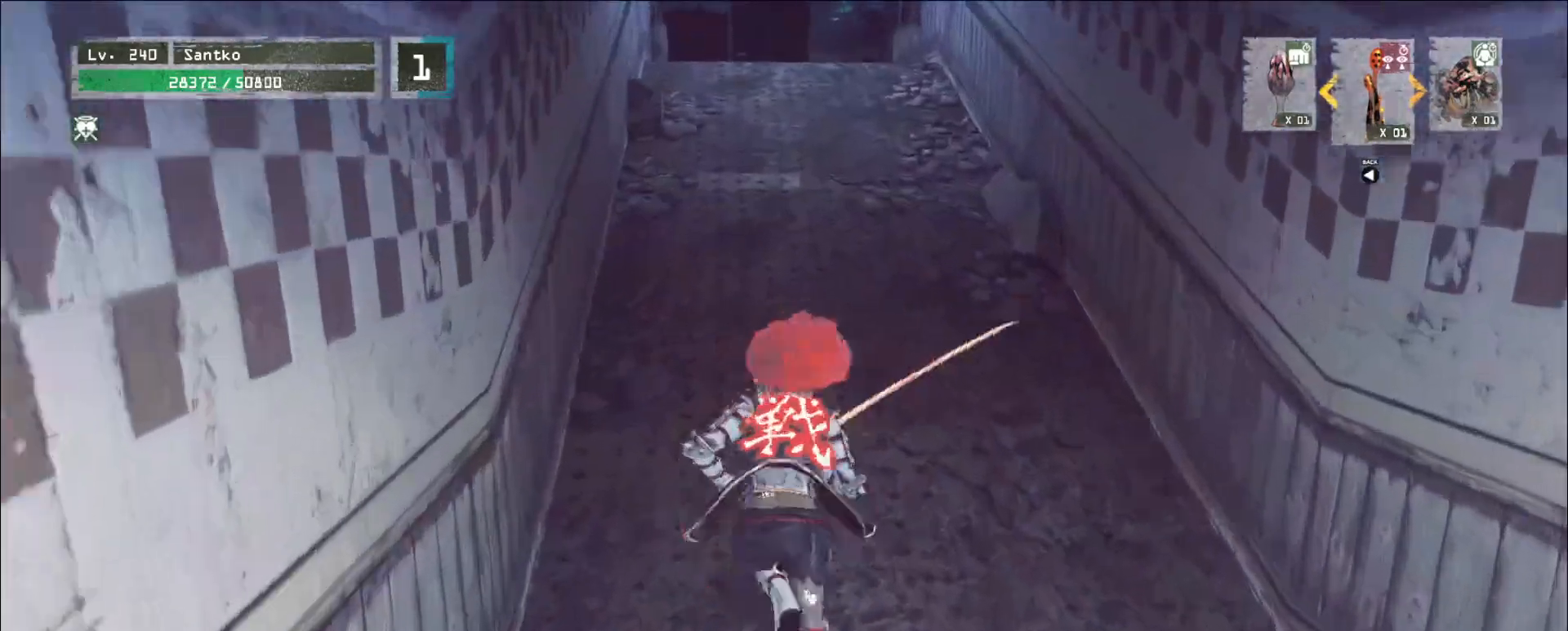
{"keys": ["w"], "mouse": []}
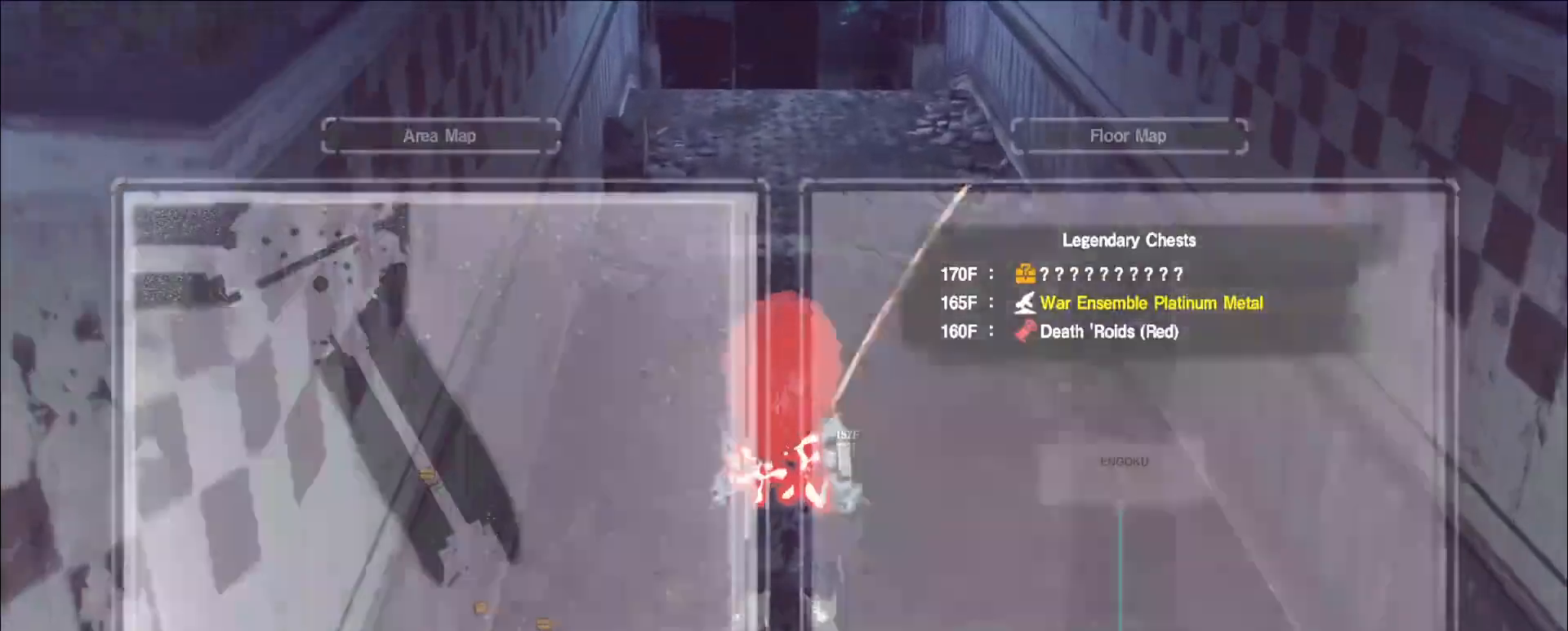
{"keys": ["w"], "mouse": [], "events": [[120, "ctrl", "down"], [280, "ctrl", "up"]]}
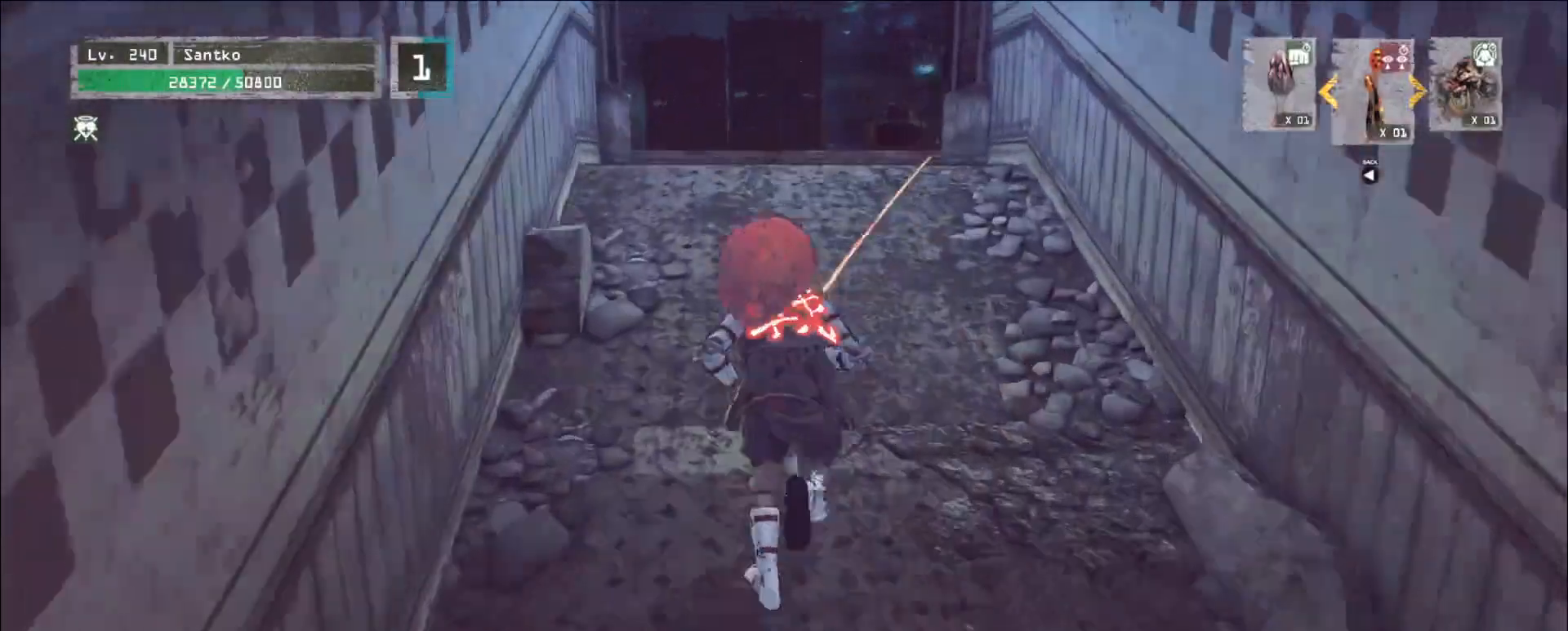
{"keys": ["w"], "mouse": [], "events": []}
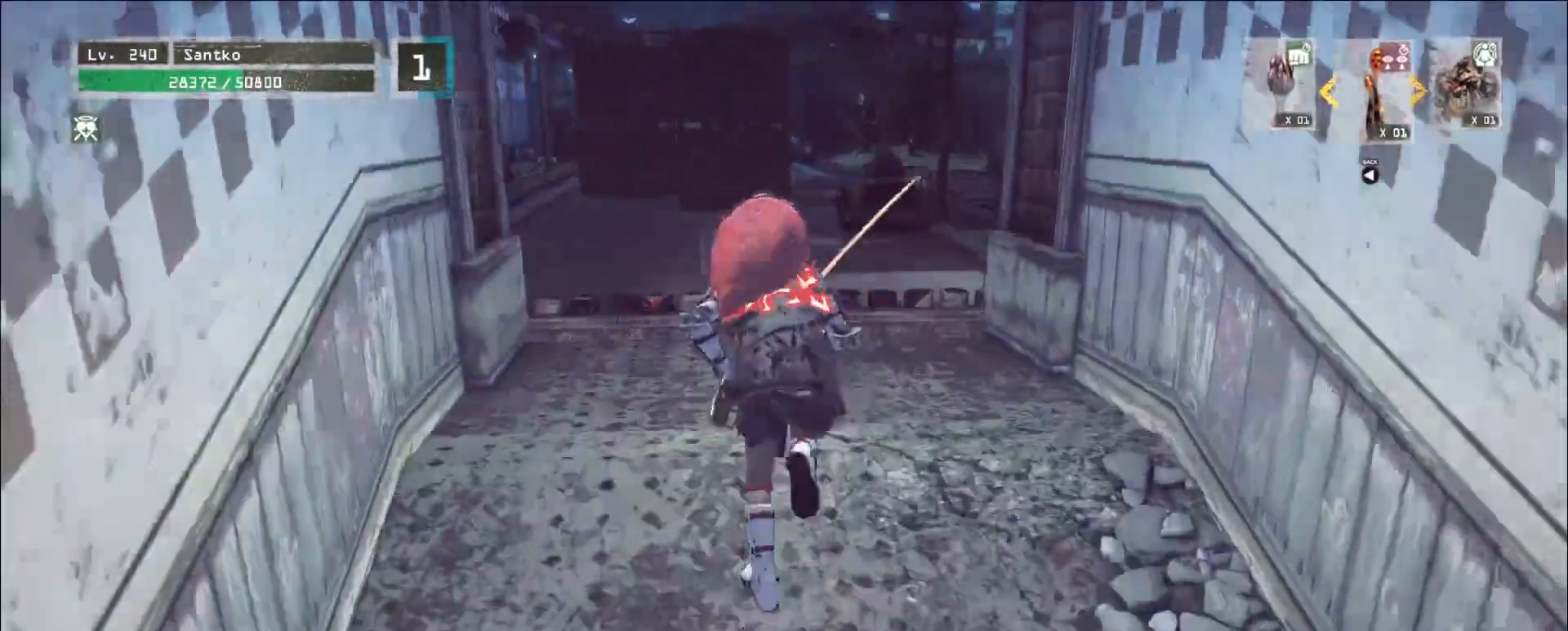
{"keys": ["w"], "mouse": [], "events": []}
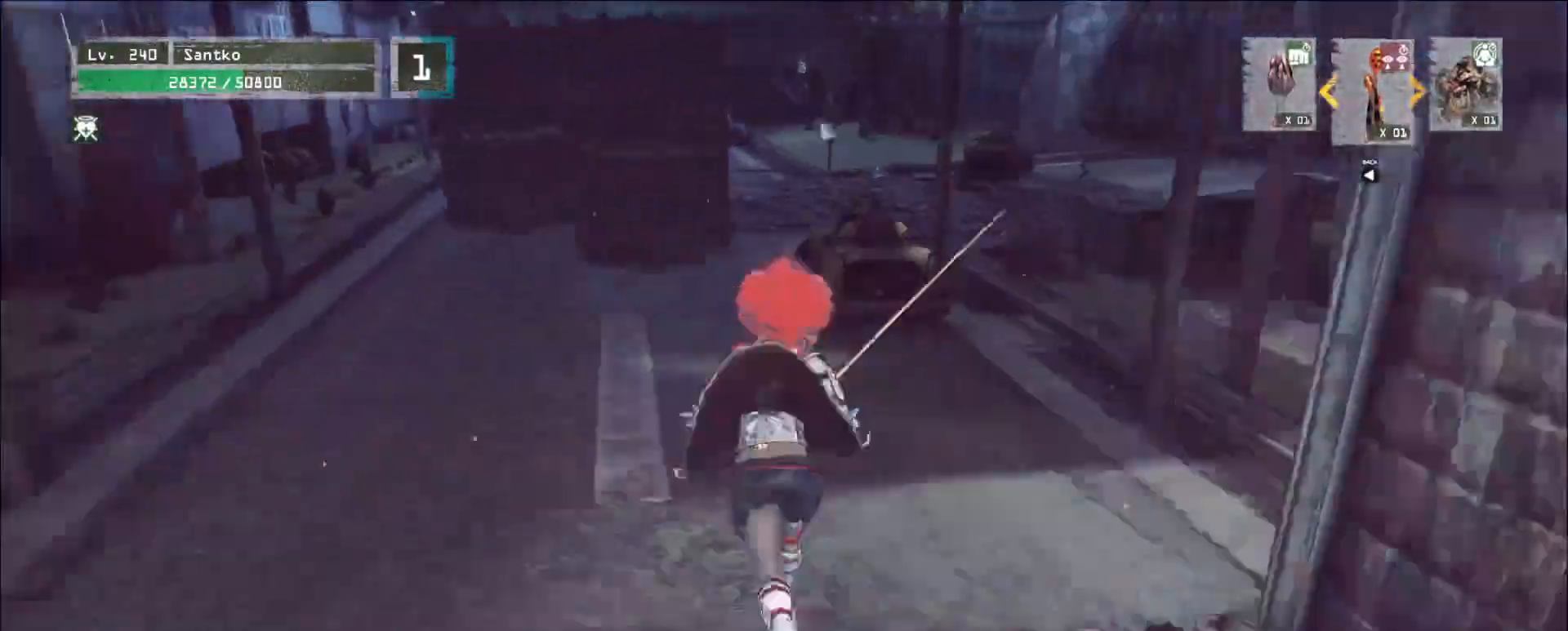
{"keys": ["w"], "mouse": [], "events": [[200, "a", "down"], [360, "a", "up"]]}
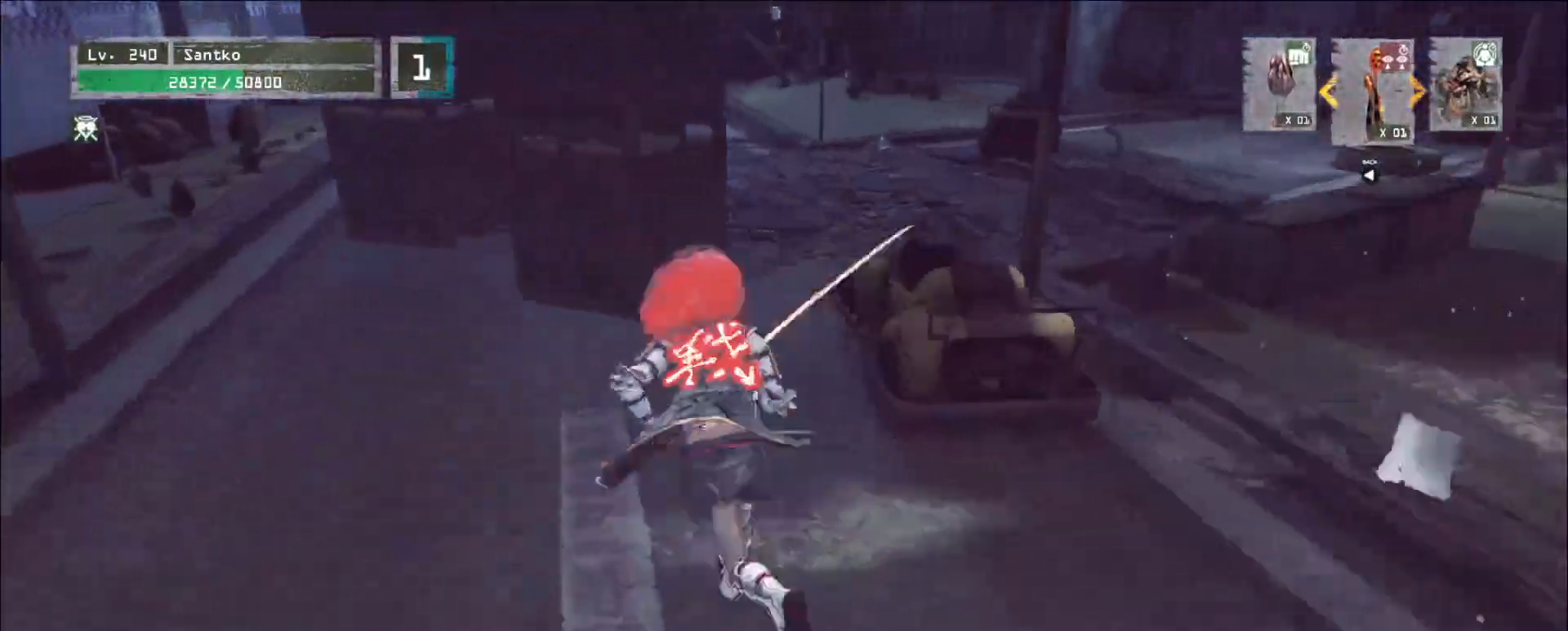
{"keys": ["d", "w"], "mouse": [], "events": [[480, "d", "down"]]}
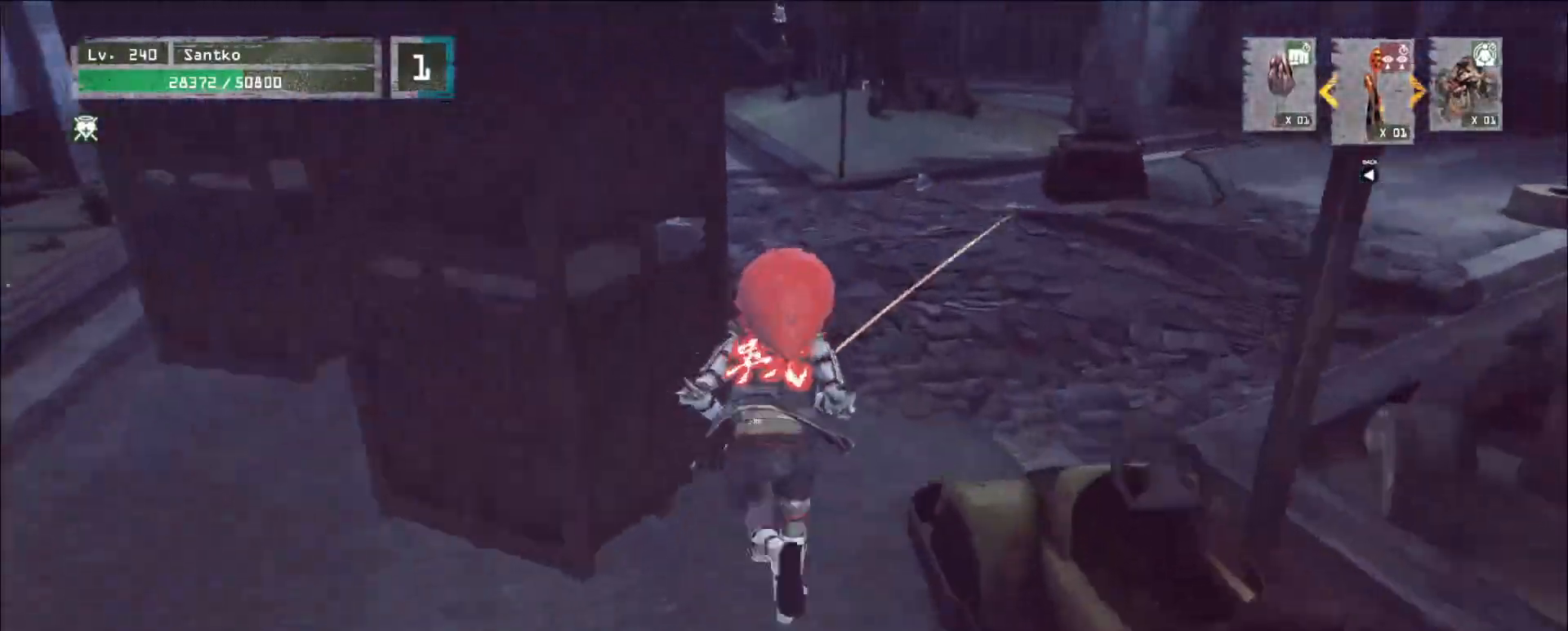
{"keys": ["ctrl", "w"], "mouse": [], "events": [[160, "ctrl", "down"], [280, "ctrl", "up"], [280, "d", "up"], [480, "ctrl", "down"]]}
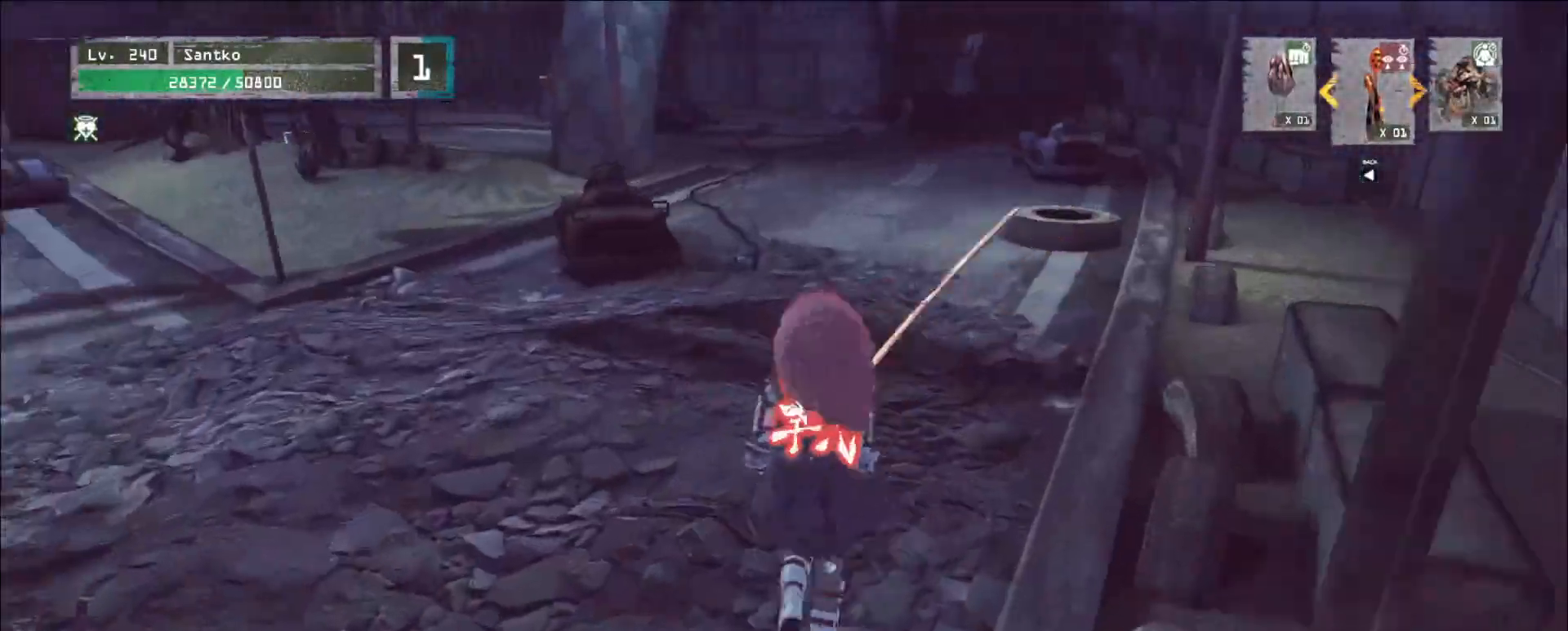
{"keys": ["a", "w"], "mouse": [], "events": [[120, "ctrl", "up"], [360, "a", "down"]]}
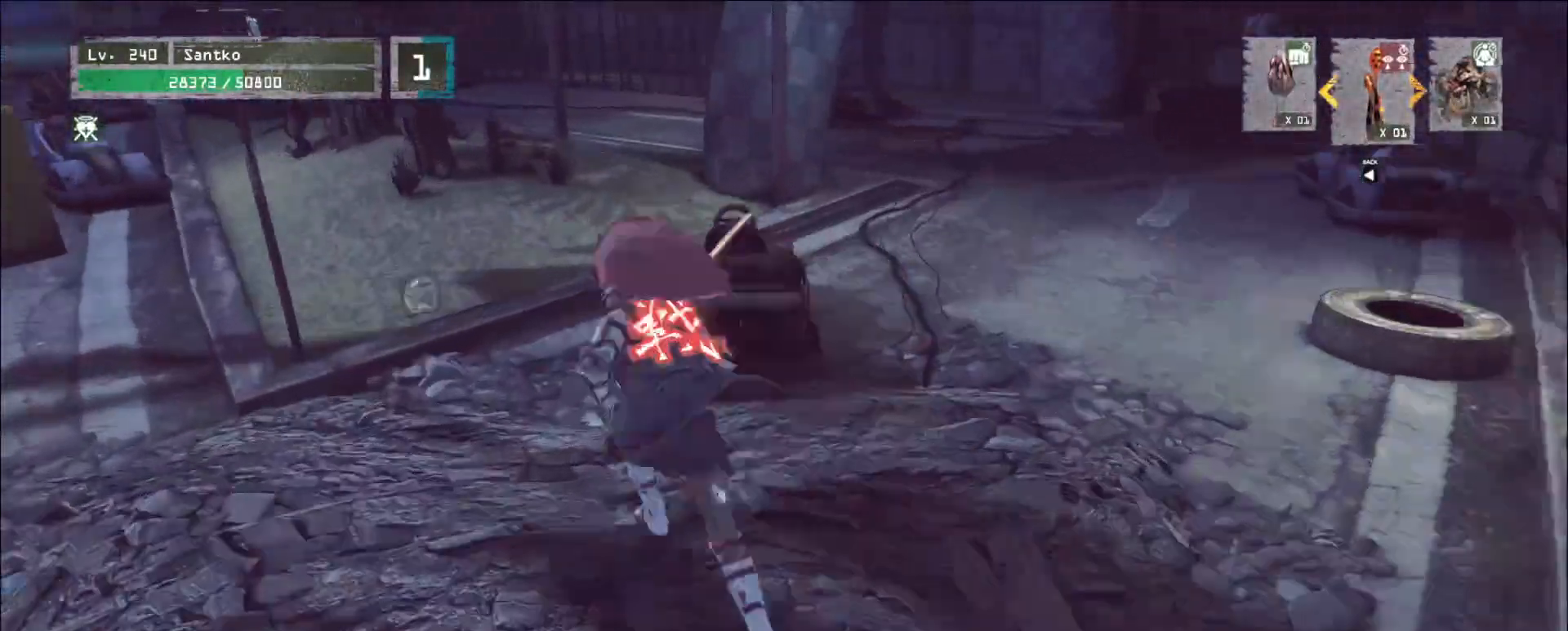
{"keys": [], "mouse": [], "events": [[200, "a", "up"], [400, "w", "up"]]}
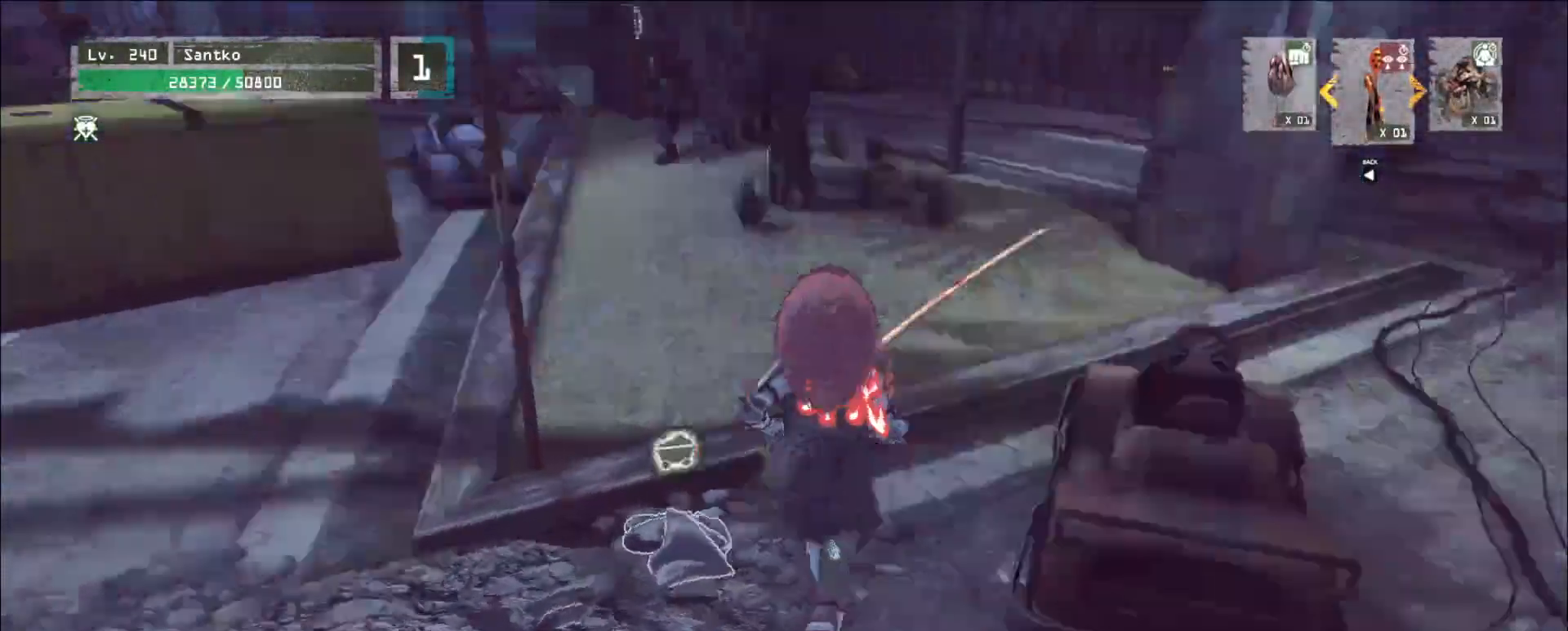
{"keys": ["w"], "mouse": [], "events": [[320, "w", "down"]]}
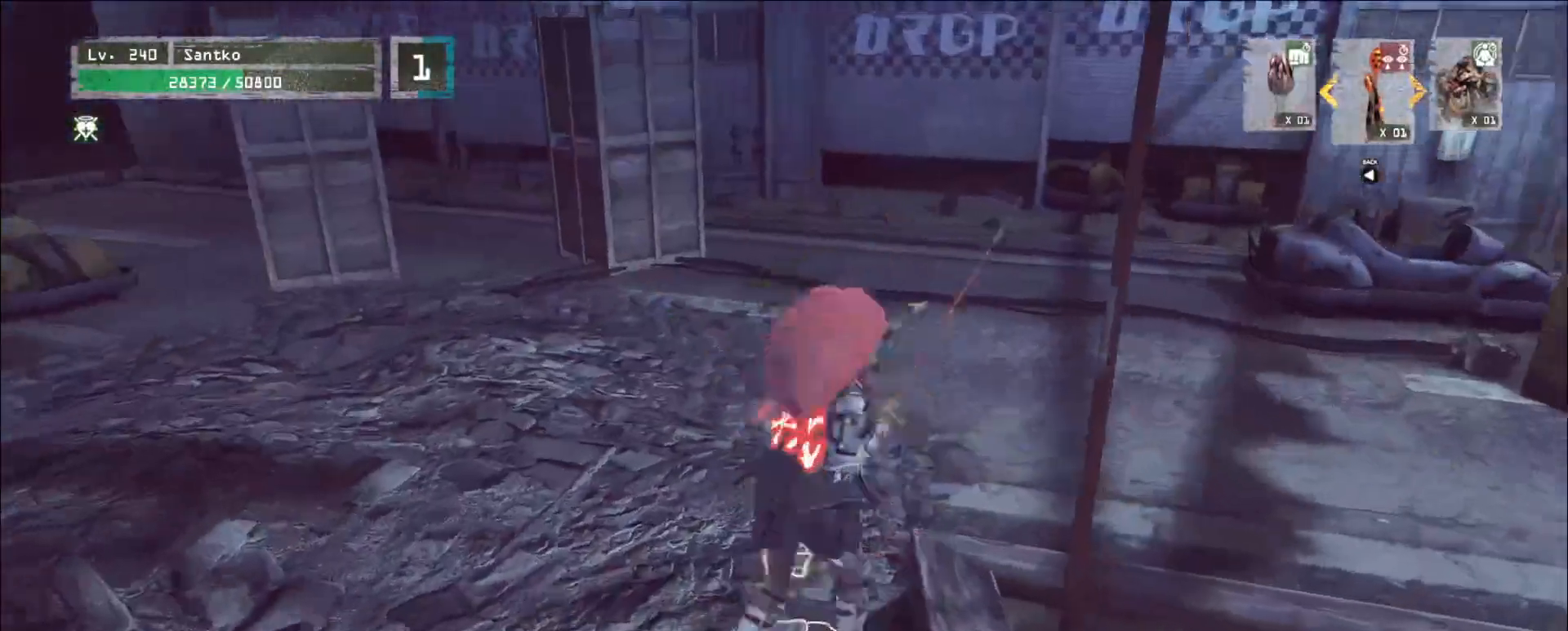
{"keys": ["w"], "mouse": [], "events": []}
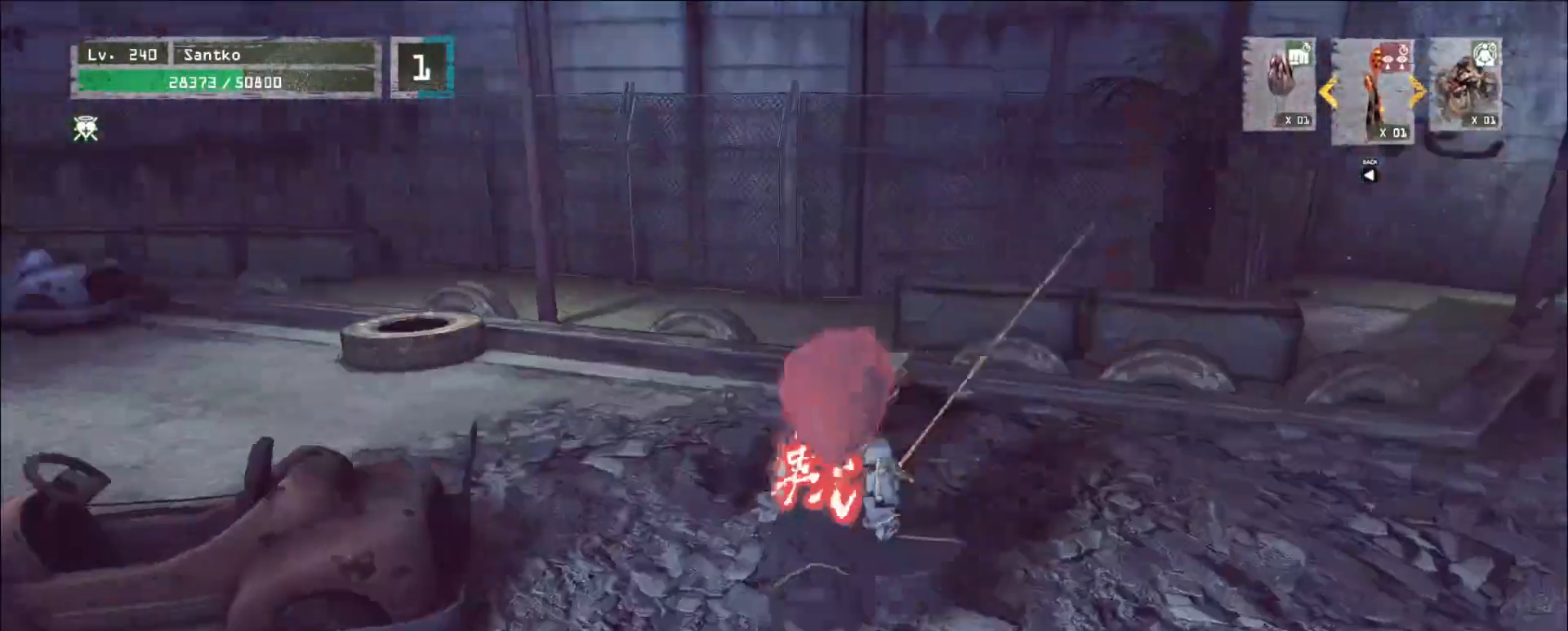
{"keys": ["w"], "mouse": [], "events": []}
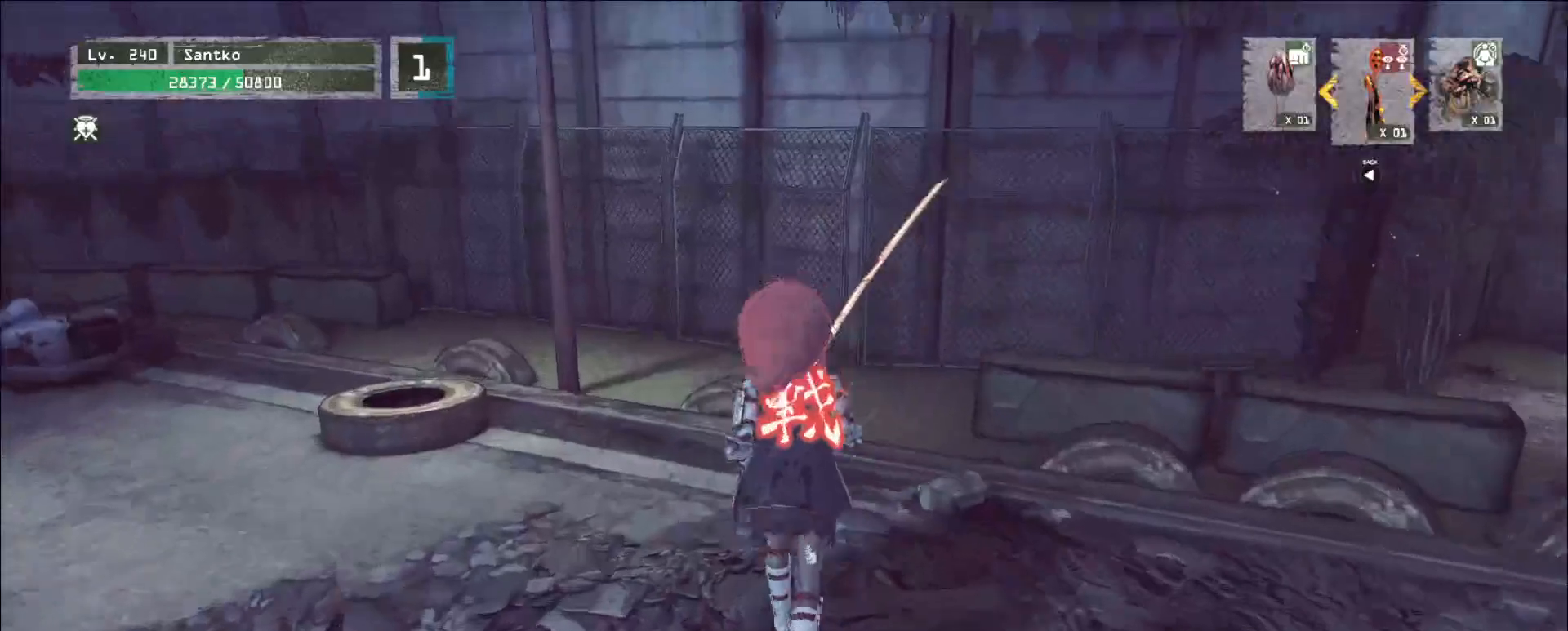
{"keys": ["r"], "mouse": [], "events": [[120, "w", "up"], [400, "r", "down"]]}
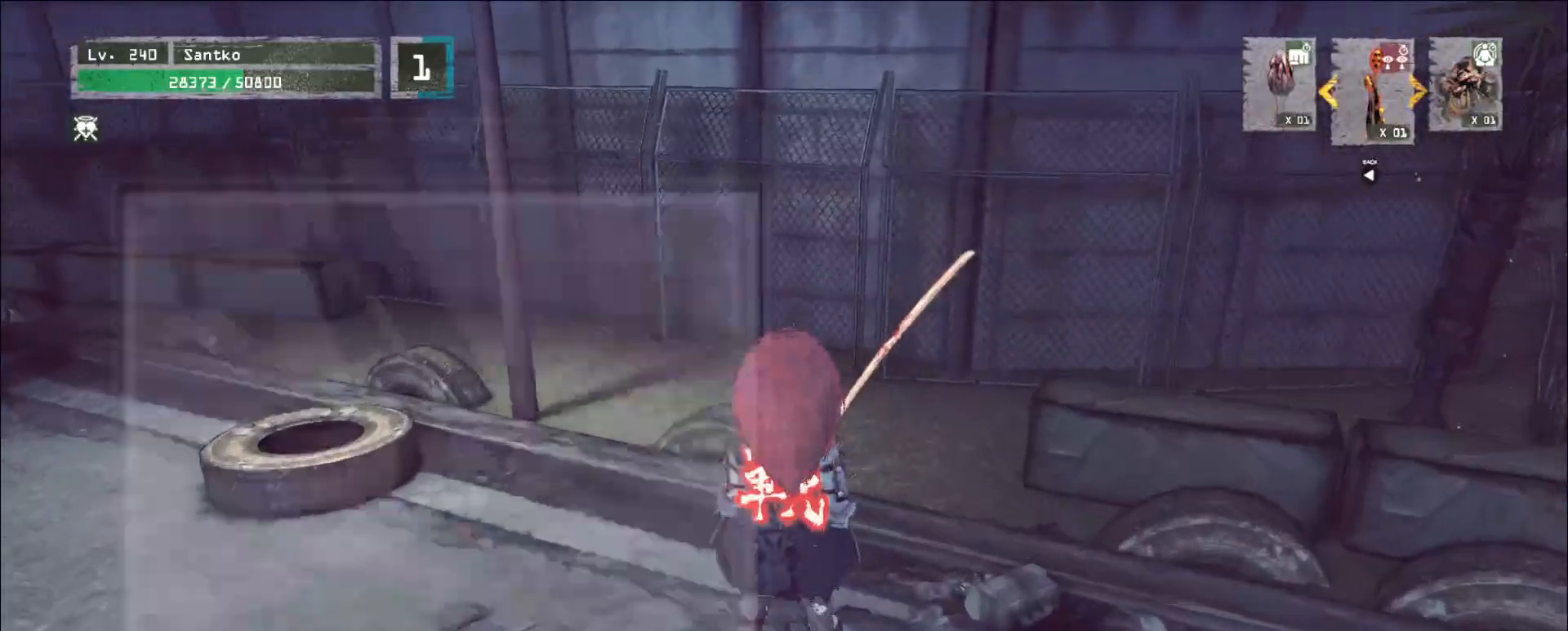
{"keys": [], "mouse": []}
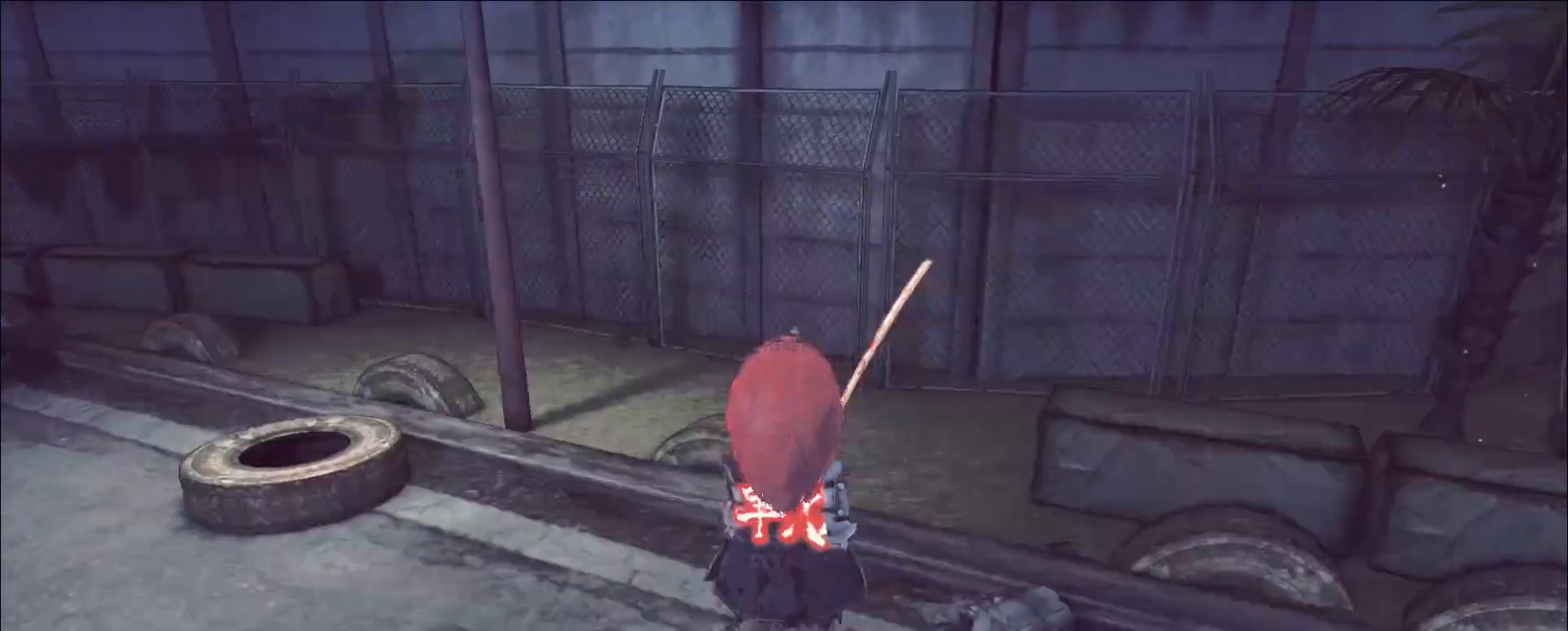
{"keys": ["w"], "mouse": [], "events": [[40, "w", "down"], [240, "ctrl", "down"], [400, "ctrl", "up"]]}
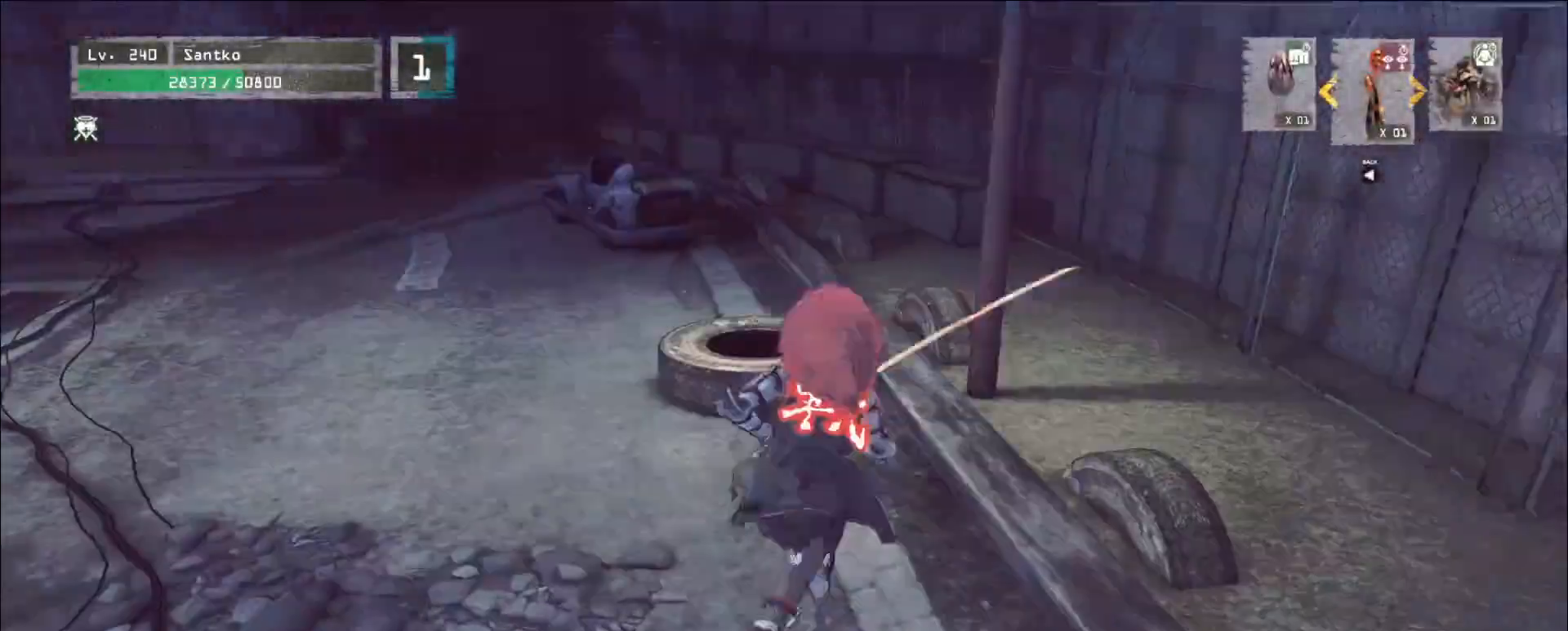
{"keys": ["w"], "mouse": [], "events": [[80, "a", "down"], [360, "a", "up"]]}